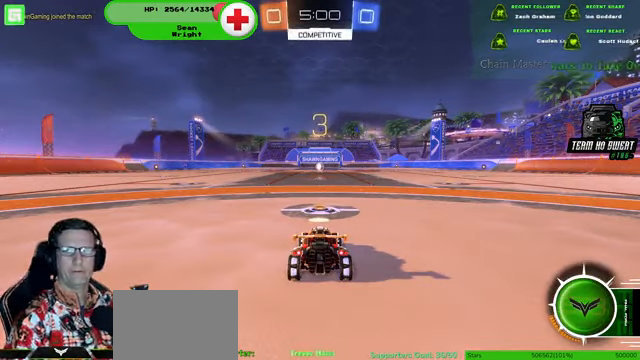
Gameplay with a controller (PlayStation layout); each line is a JSON object with the inputs held at the frame after it. "events" lists button and stick changes between this image and that frame as [ms after this image, input, new state], when the widget could be followed in between. Not read: HOME L3 R3.
{"buttons": ["R1", "R2"], "left_stick": "center", "right_stick": "center", "events": [[267, "R2", "down"], [467, "R1", "down"]]}
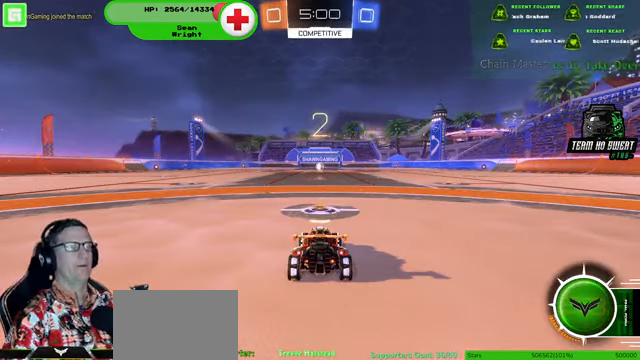
{"buttons": ["R1", "R2"], "left_stick": "center", "right_stick": "center", "events": []}
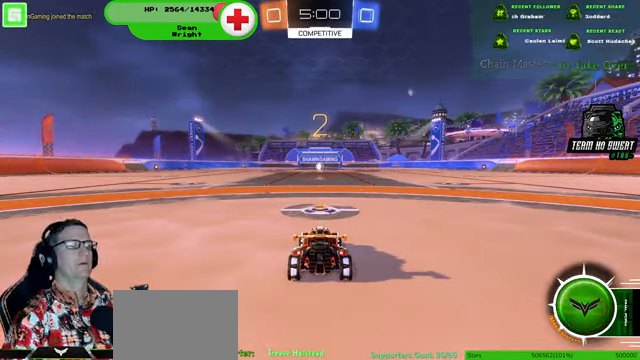
{"buttons": ["R1", "R2"], "left_stick": "center", "right_stick": "center", "events": []}
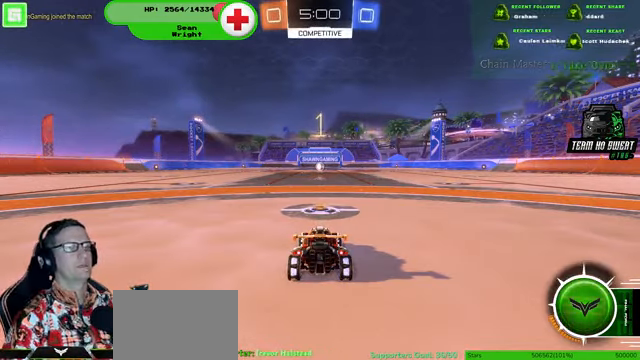
{"buttons": ["R1", "R2"], "left_stick": "center", "right_stick": "center", "events": []}
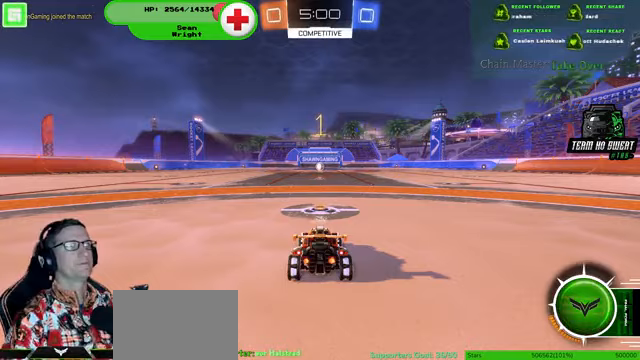
{"buttons": ["R1", "R2"], "left_stick": "center", "right_stick": "center", "events": []}
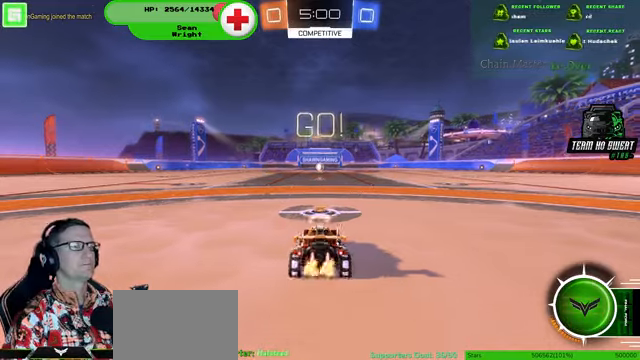
{"buttons": ["R1", "R2"], "left_stick": "up", "right_stick": "center", "events": [[467, "left_stick", "up"]]}
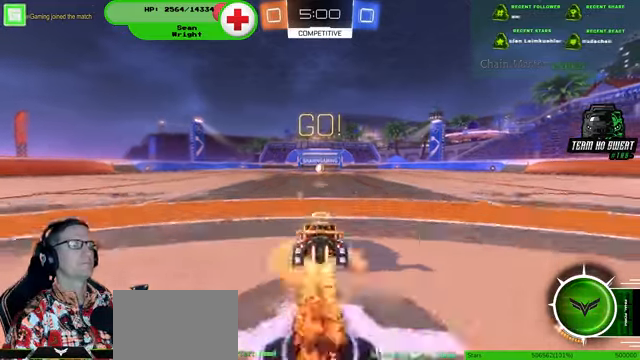
{"buttons": ["R1", "R2"], "left_stick": "center", "right_stick": "center"}